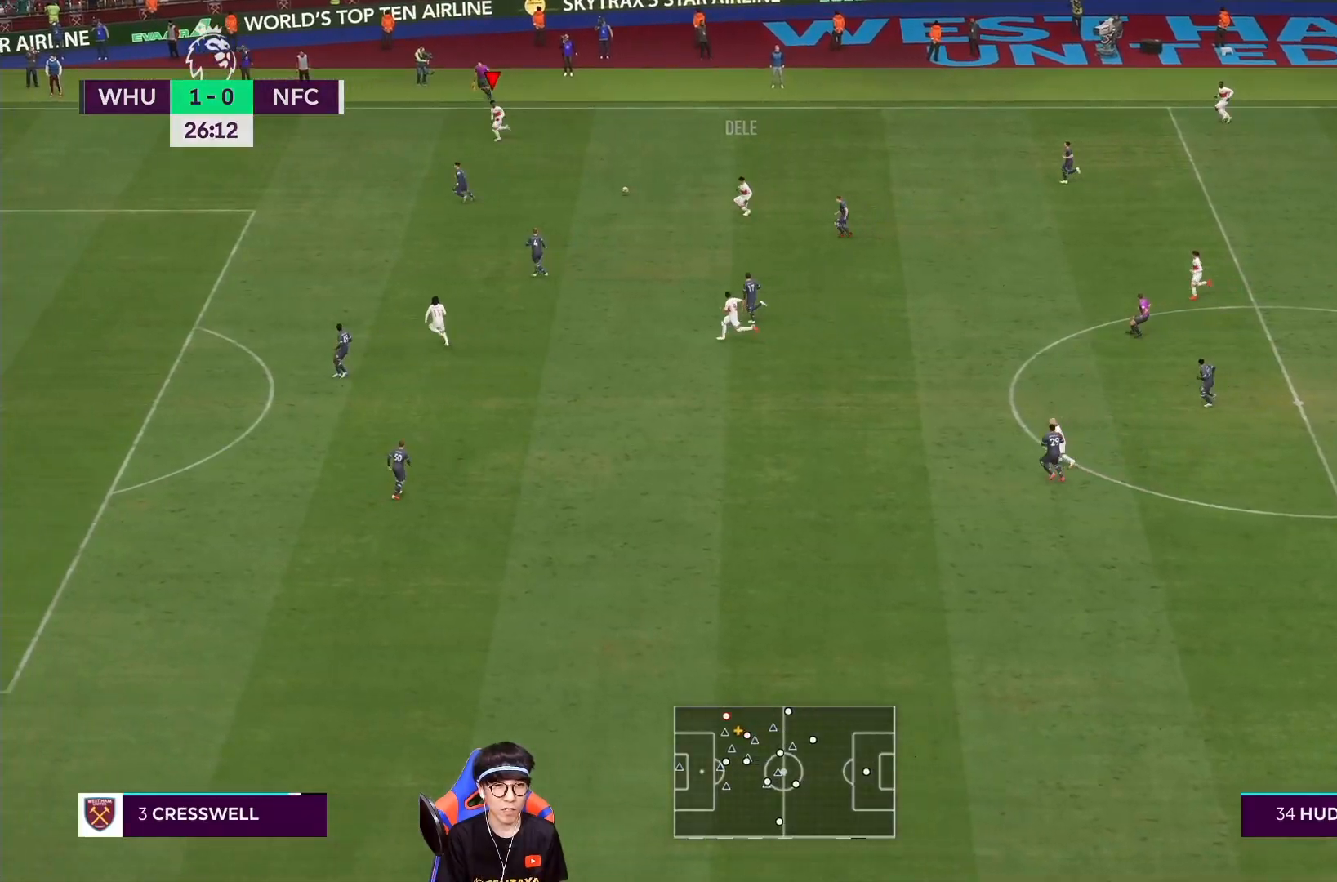
Gameplay with a controller (PlayStation layout); each line is a JSON object with the inputs held at the frame after it (dt_ms = milliseconds from this image to that frame). "events" lists button and stick changes between this image and that frame as [ms after this image, input, new state], when the widget could be followed in between. Not read: L3 R3.
{"dt_ms": 500, "buttons": ["R1"], "left_stick": "down-left", "right_stick": "center", "events": [[83, "left_stick", "down-left"]]}
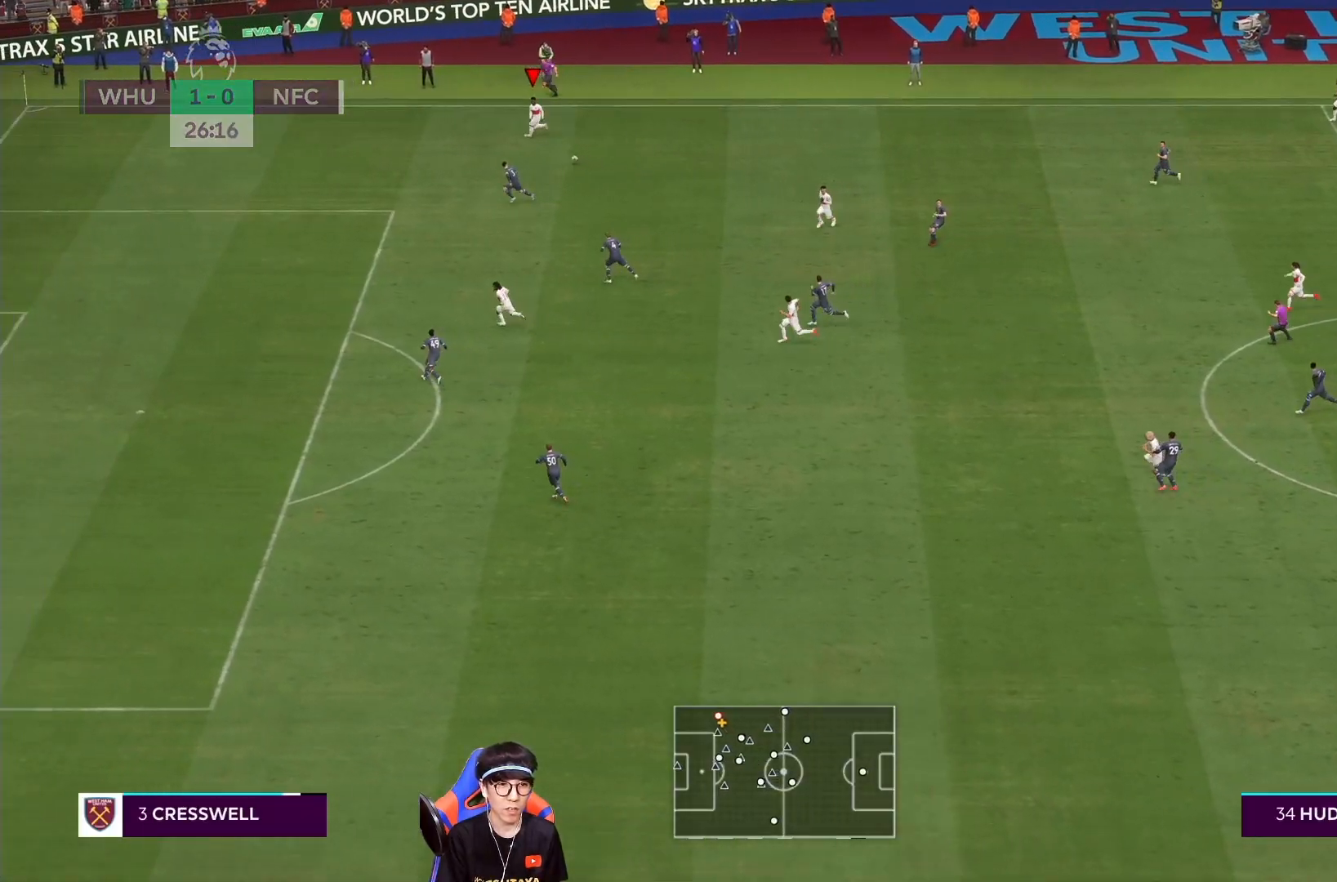
{"dt_ms": 500, "buttons": ["R1"], "left_stick": "down-left", "right_stick": "center", "events": []}
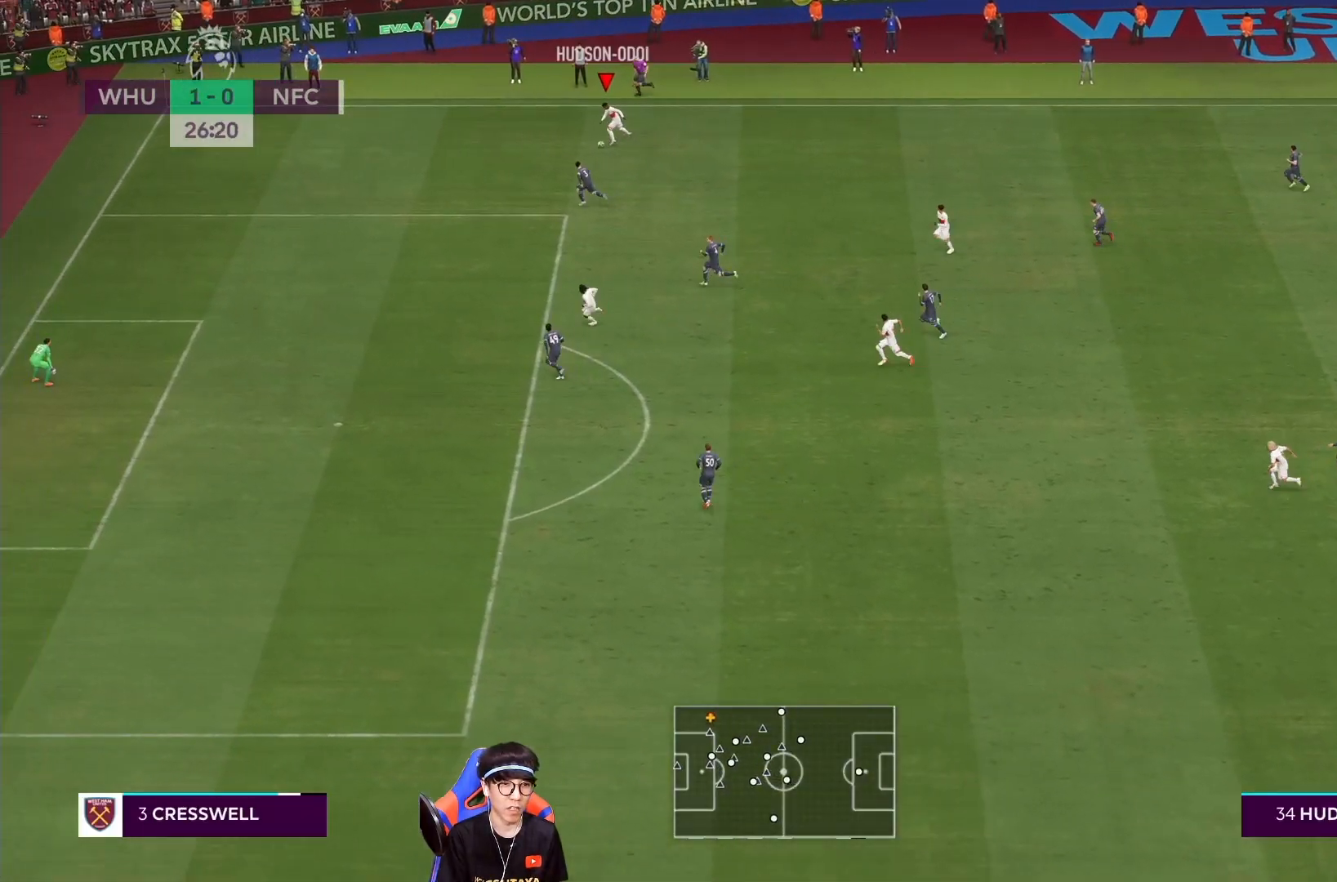
{"dt_ms": 500, "buttons": ["R1"], "left_stick": "down-left", "right_stick": "center", "events": []}
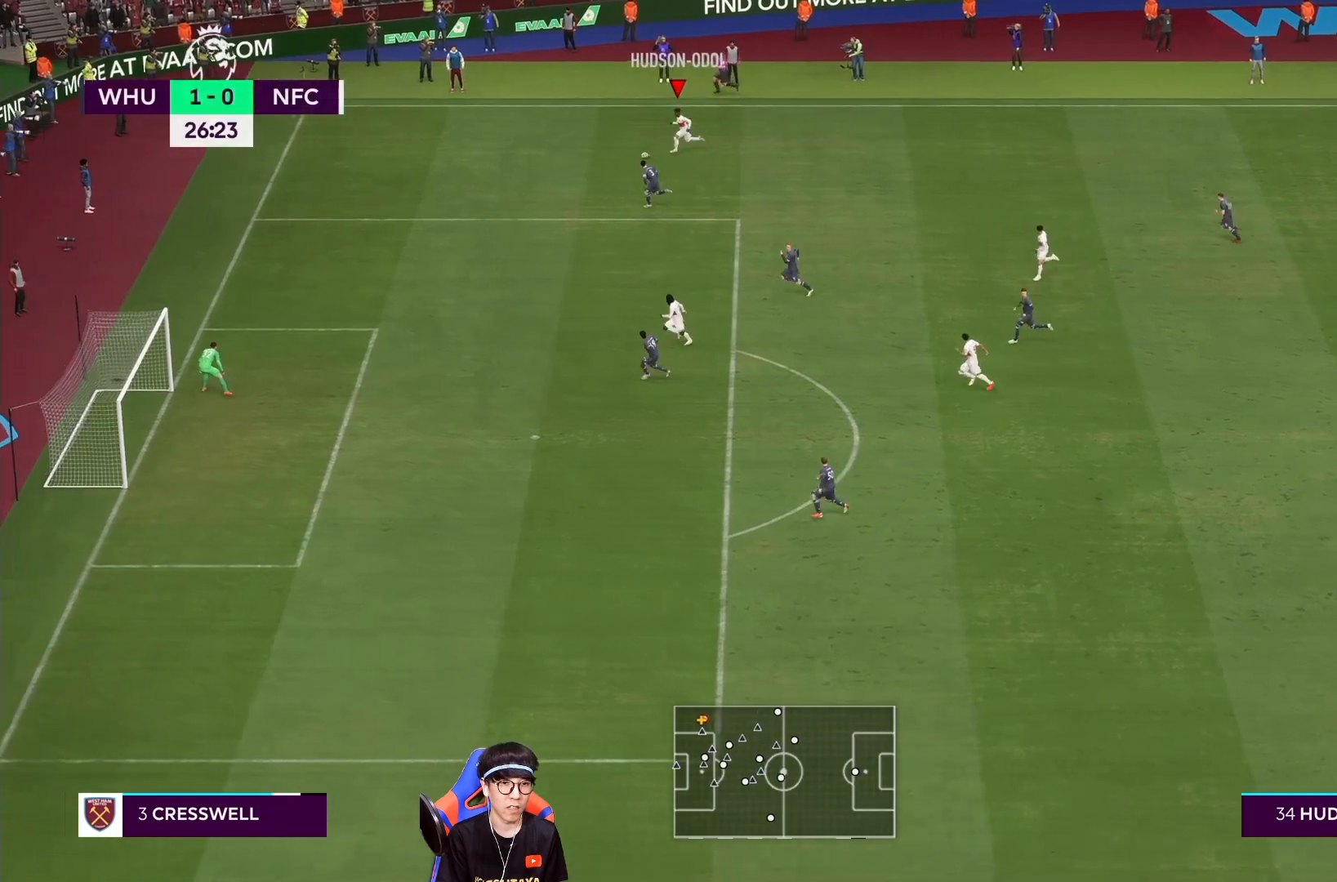
{"dt_ms": 500, "buttons": [], "left_stick": "center", "right_stick": "center", "events": [[117, "R1", "up"], [150, "SQUARE", "down"], [217, "left_stick", "center"], [250, "CROSS", "down"], [317, "SQUARE", "up"], [417, "CROSS", "up"]]}
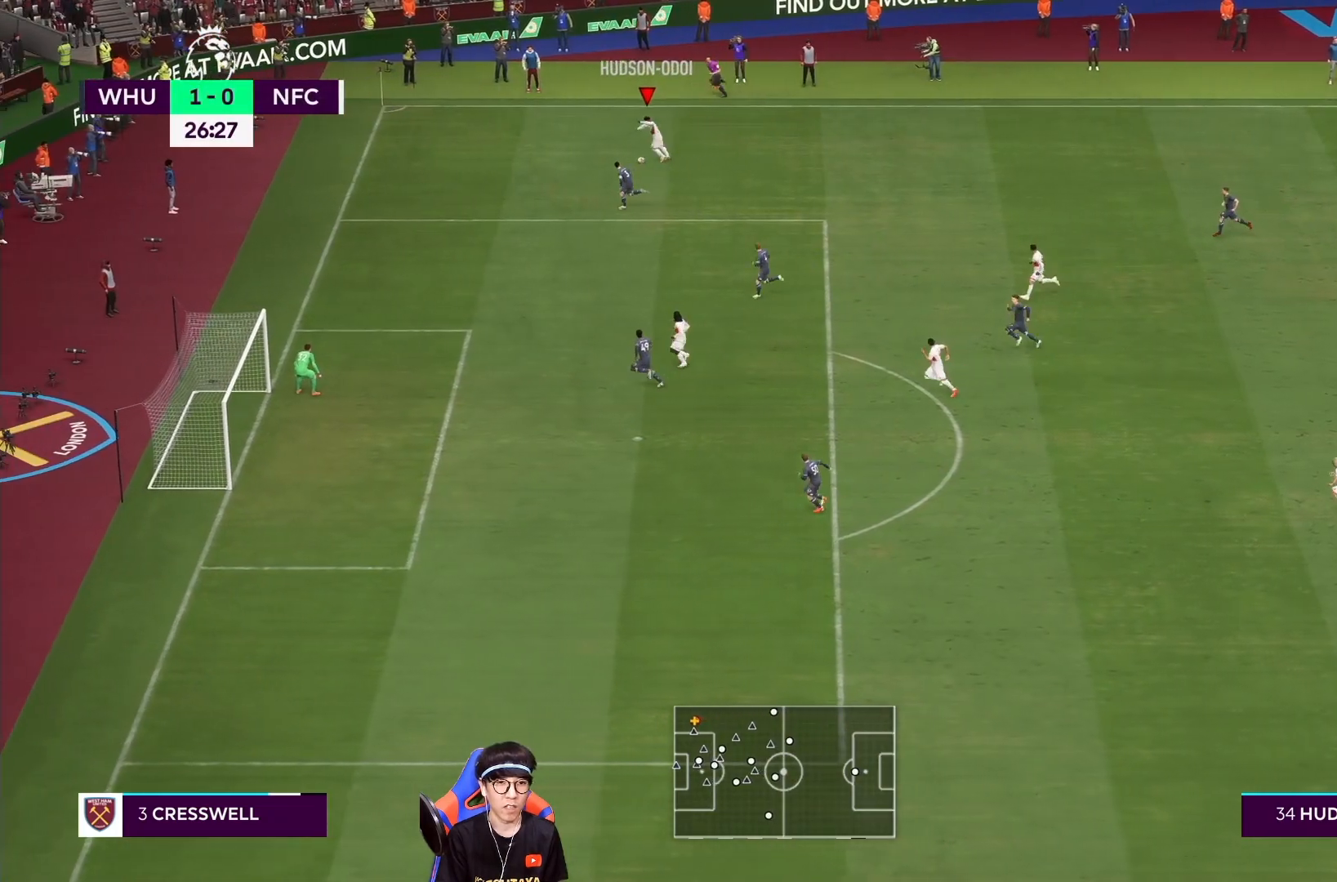
{"dt_ms": 1000, "buttons": [], "left_stick": "down-left", "right_stick": "down-left"}
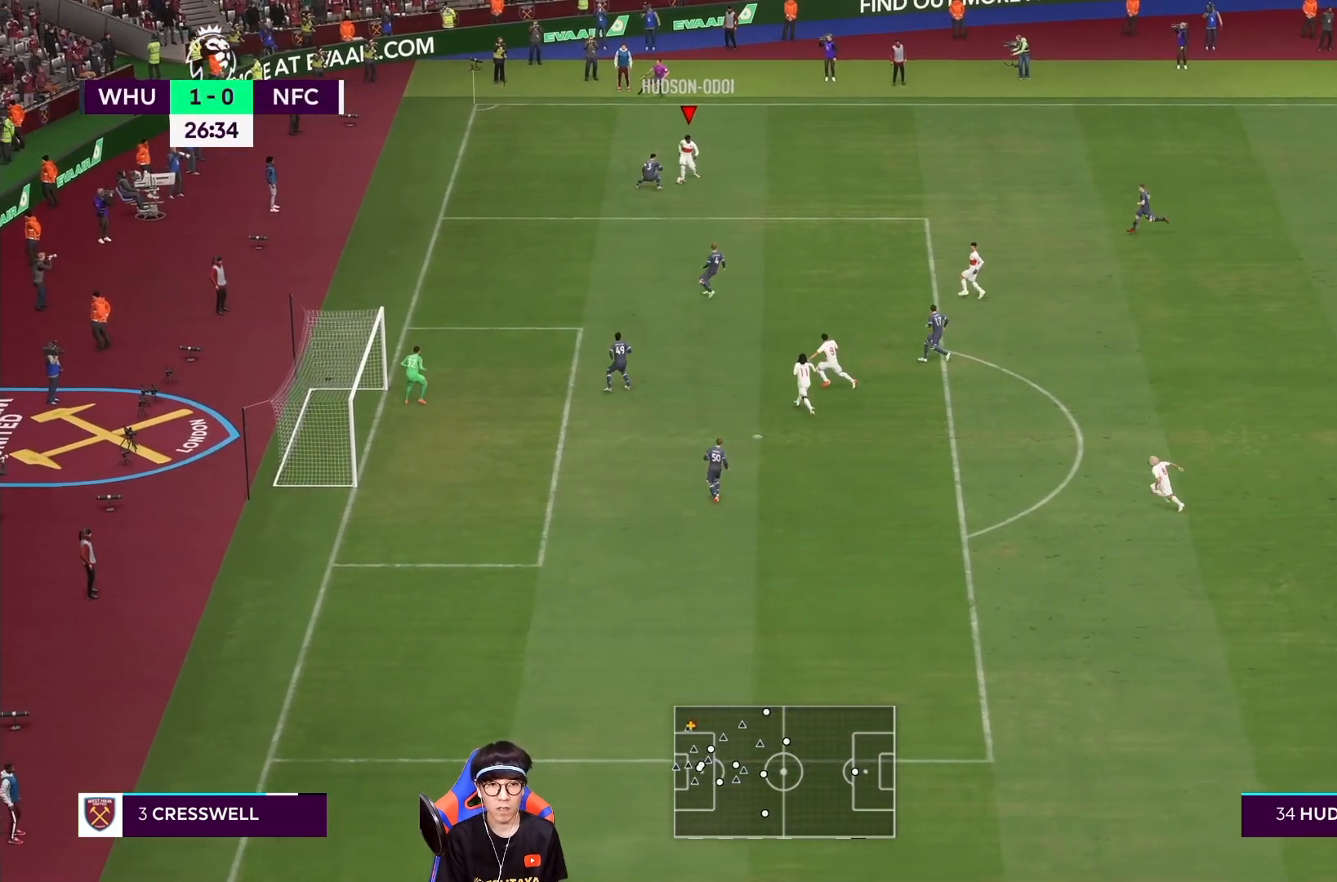
{"dt_ms": 500, "buttons": [], "left_stick": "down-left", "right_stick": "center", "events": [[17, "right_stick", "center"]]}
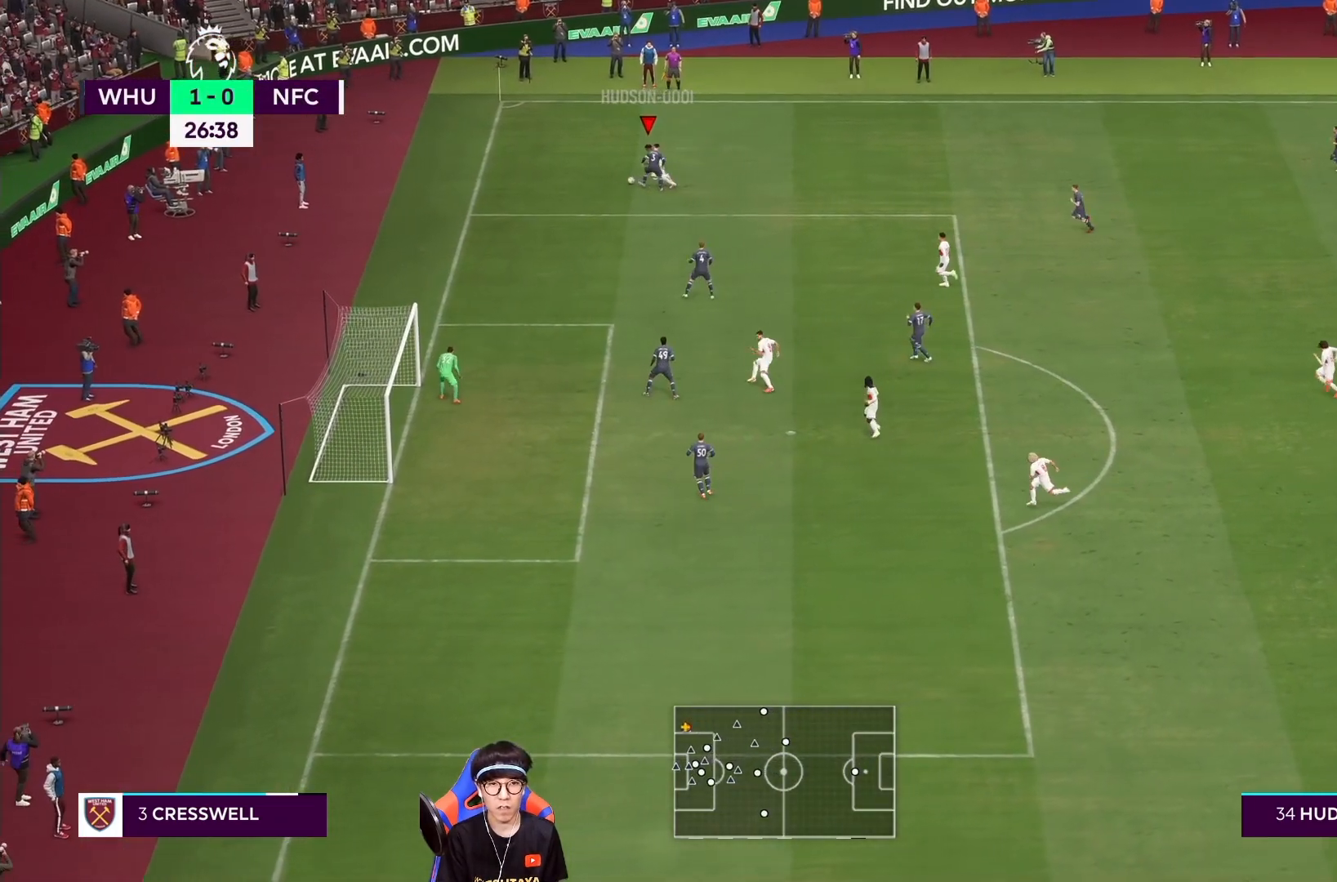
{"dt_ms": 500, "buttons": [], "left_stick": "left", "right_stick": "center"}